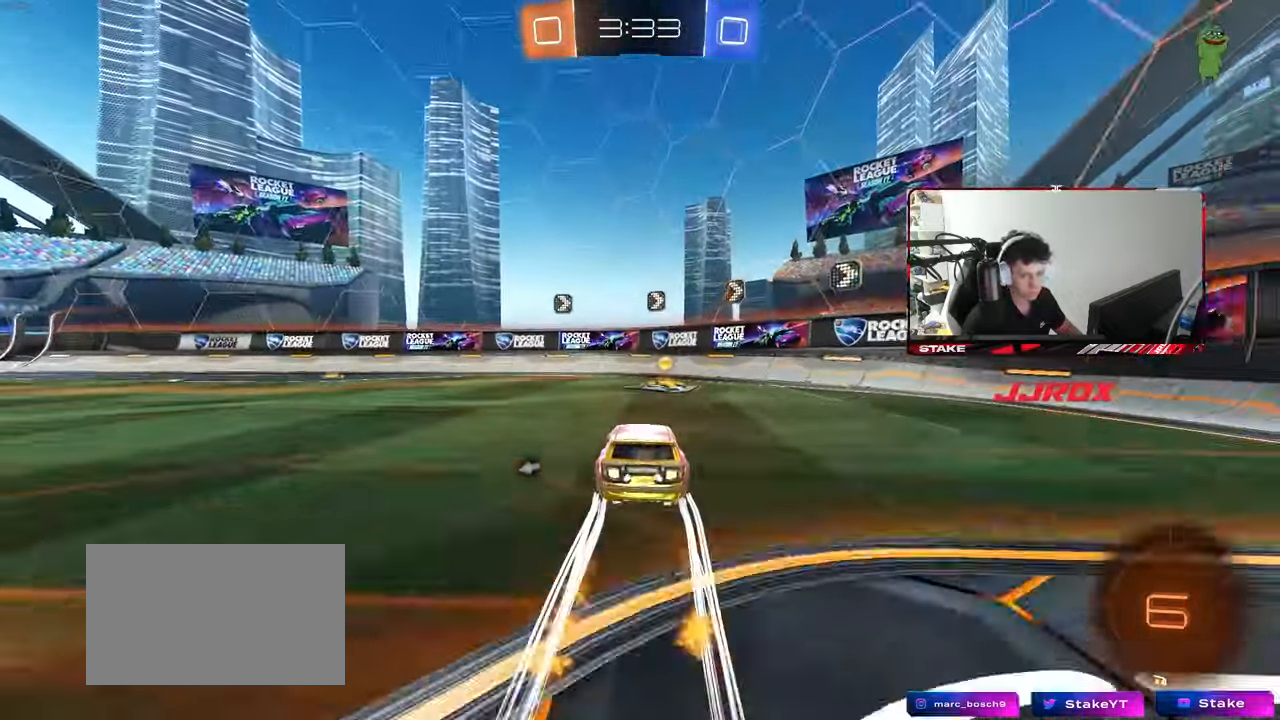
Gameplay with keyboard and mouse; each line is a JSON object with the keys and mouse buttons held at the frame after it. "events" lists presses ("down") and releases ("up") of "1", "2", "3", "4", "5", "a", "alt", "c", "caps_lock", "ctrl", "d", "e", "f", "g", "q", "r", "s", "shift", "space", "t", "tab", "v", "w", "x", "z", "mouse_left", "mouse_wheel" and "mouse_right" between this image and that frame as [ms after this image, input, new state], when the widget could be followed in between. "mouse_left", "mouse_wheel", "mouse_right" = the "left", "wheel", "right" buttons of the "mouse" list. No other keys are recorded. "wheel" means that the mouse wheel is clicked or scrolled. Mouse movement is not recorded.
{"keys": ["a", "w"], "mouse": ["left"], "events": [[50, "mouse_left", "up"], [133, "space", "down"], [183, "d", "down"], [283, "a", "down"], [283, "d", "up"], [283, "shift", "down"], [283, "space", "up"], [333, "mouse_left", "down"], [417, "shift", "up"]]}
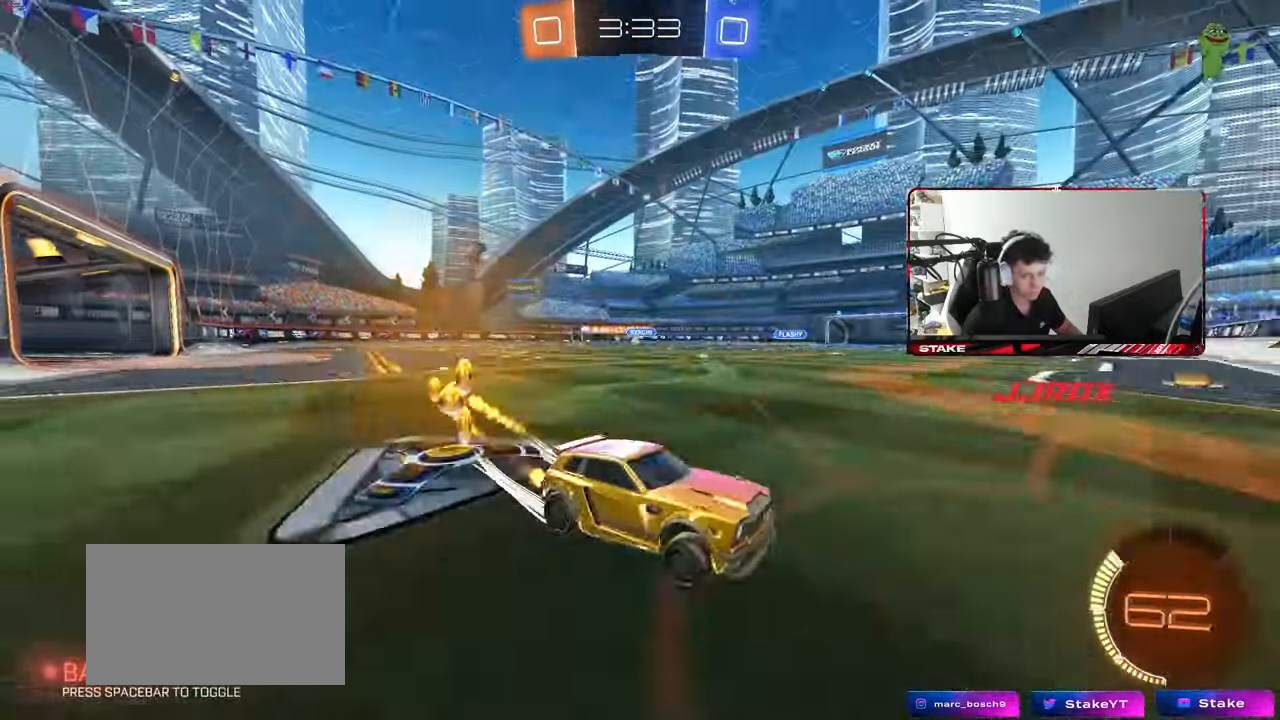
{"keys": ["a", "w"], "mouse": [], "events": [[433, "mouse_left", "up"]]}
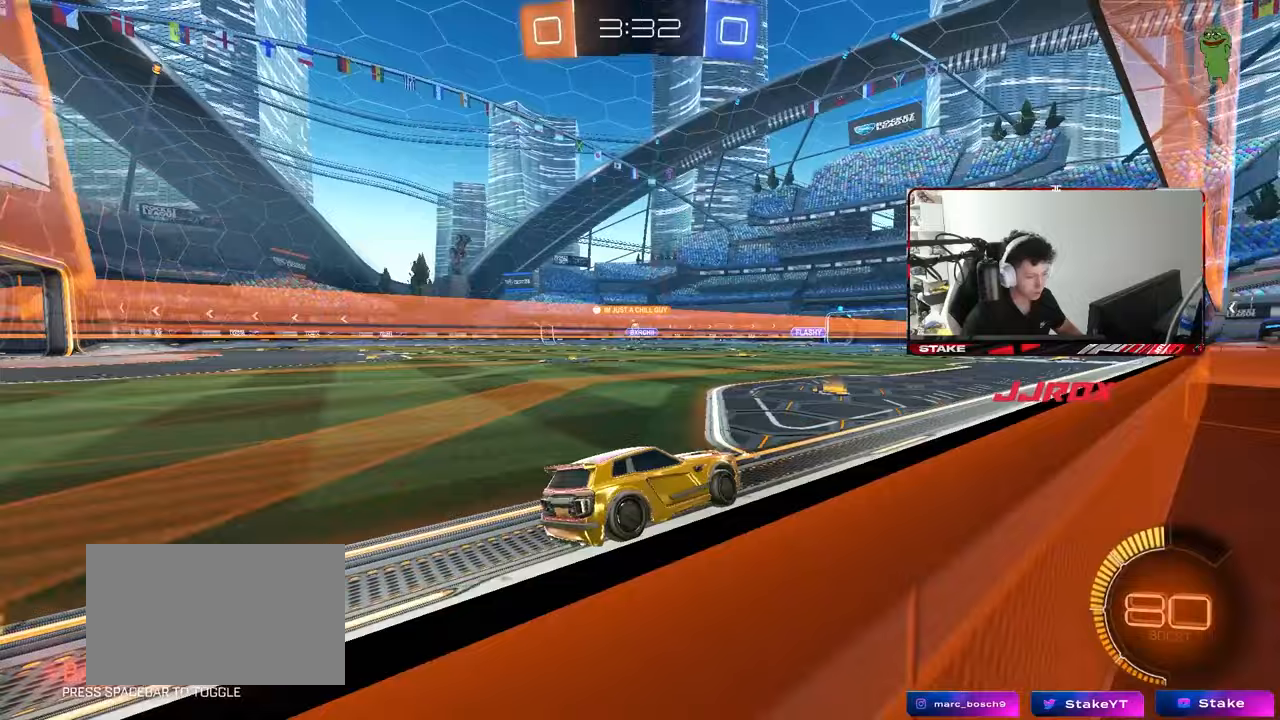
{"keys": ["a", "shift", "w"], "mouse": ["left", "right"], "events": [[267, "a", "up"], [267, "d", "down"], [367, "d", "up"], [367, "mouse_left", "down"], [367, "mouse_right", "down"], [400, "a", "down"], [400, "shift", "down"], [450, "mouse_right", "up"], [500, "mouse_right", "down"]]}
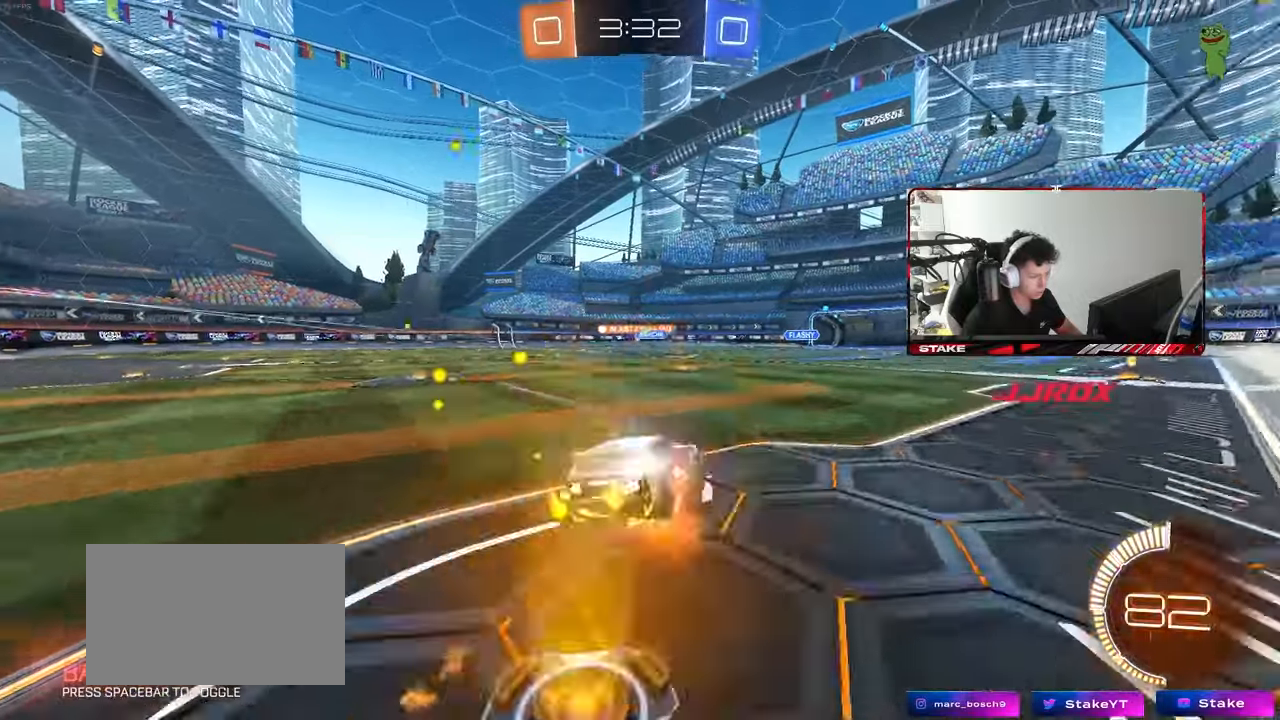
{"keys": ["a", "s", "shift"], "mouse": [], "events": [[50, "s", "down"], [50, "w", "up"], [133, "mouse_left", "up"], [183, "mouse_right", "up"], [383, "s", "up"], [467, "s", "down"]]}
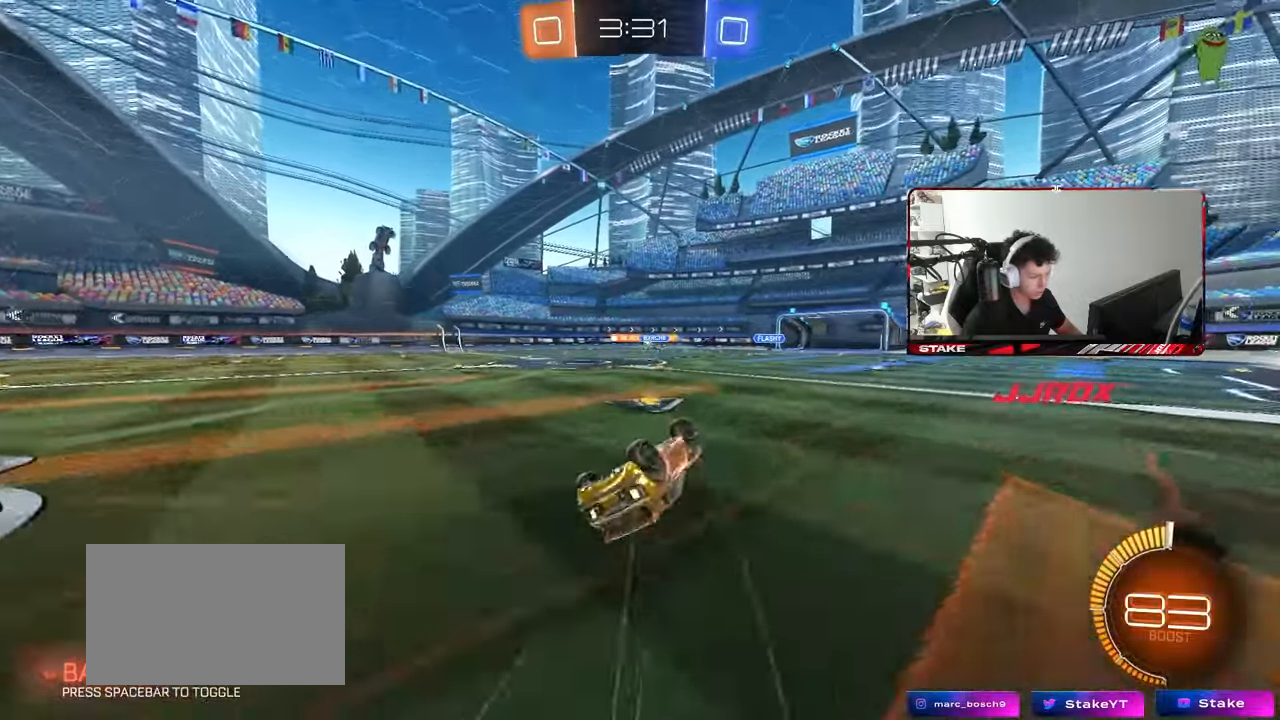
{"keys": ["w"], "mouse": ["left"], "events": [[300, "shift", "up"], [350, "s", "up"], [383, "a", "up"], [483, "mouse_left", "down"], [483, "w", "down"]]}
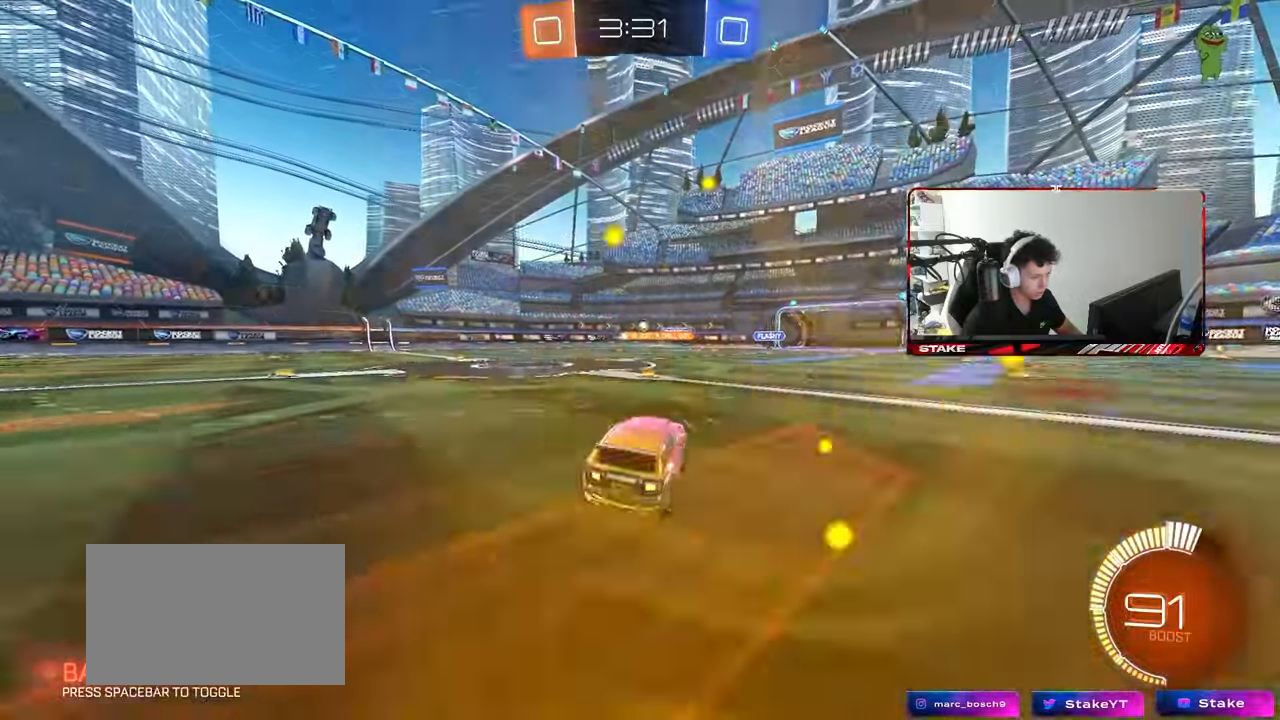
{"keys": ["a", "w"], "mouse": [], "events": [[167, "mouse_left", "up"], [450, "a", "down"]]}
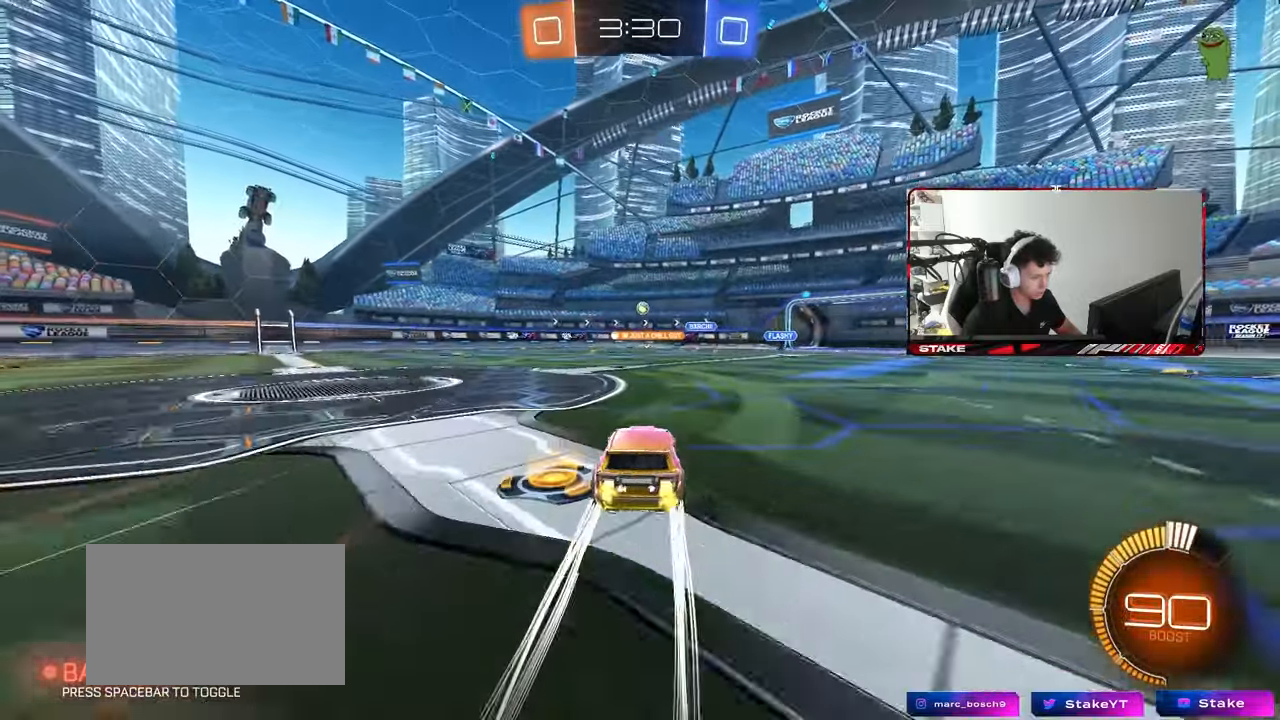
{"keys": ["w"], "mouse": [], "events": [[50, "a", "up"], [50, "w", "up"], [150, "d", "down"], [150, "s", "down"], [333, "s", "up"], [417, "d", "up"], [467, "w", "down"]]}
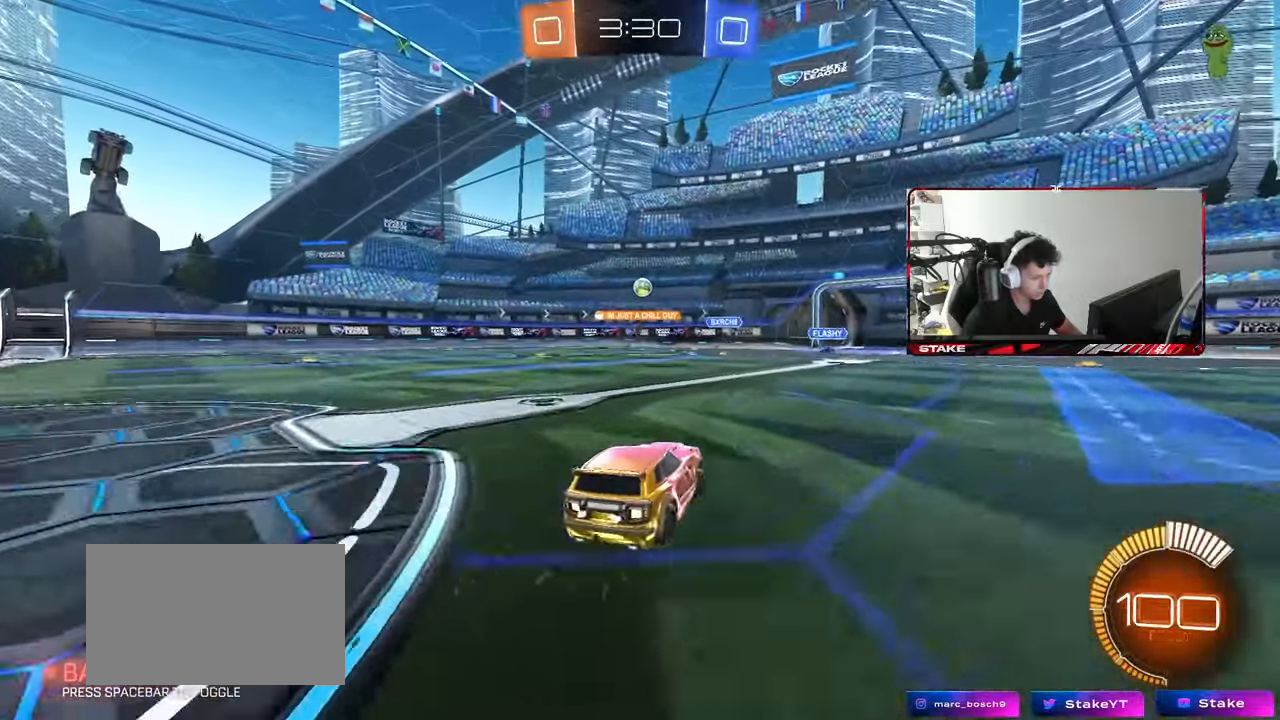
{"keys": ["w"], "mouse": [], "events": [[117, "d", "down"], [250, "d", "up"]]}
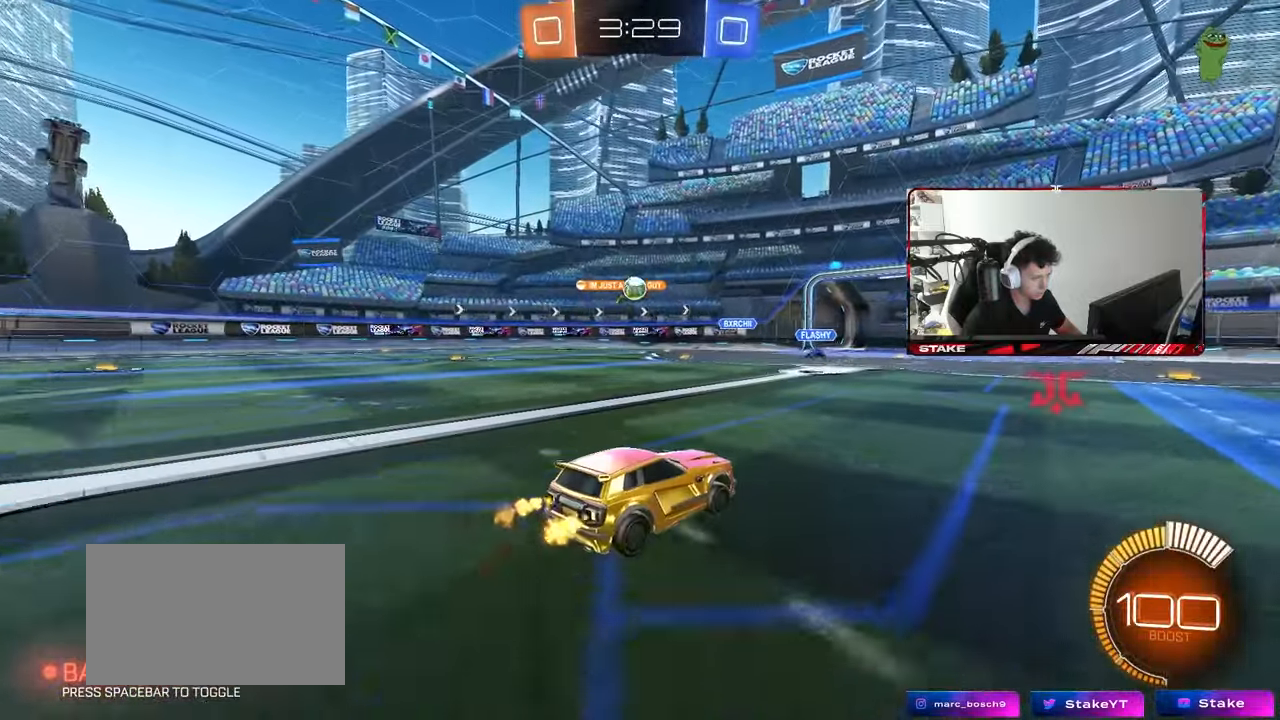
{"keys": ["a", "shift"], "mouse": [], "events": [[83, "d", "down"], [83, "mouse_left", "down"], [167, "d", "up"], [217, "a", "down"], [367, "mouse_left", "up"], [417, "a", "up"], [417, "d", "down"], [417, "w", "up"], [450, "d", "up"], [450, "shift", "down"], [500, "a", "down"]]}
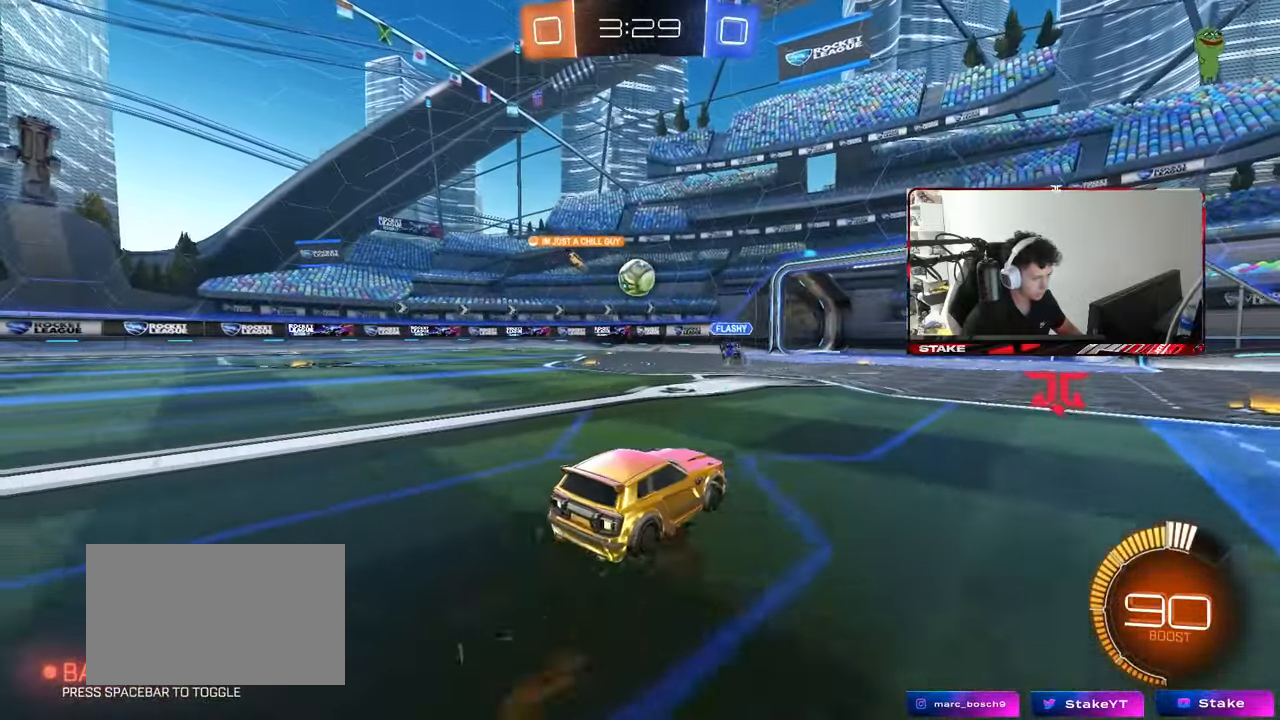
{"keys": ["a", "w"], "mouse": [], "events": [[50, "w", "down"], [133, "shift", "up"]]}
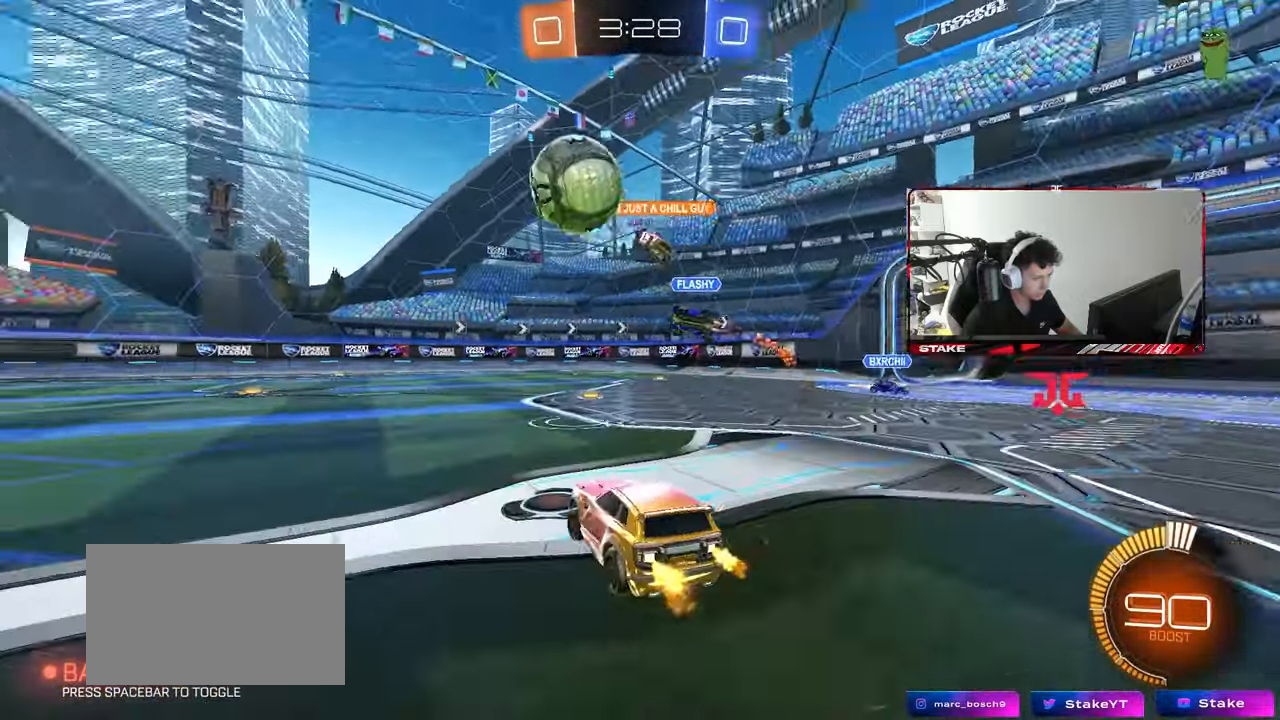
{"keys": ["a", "w"], "mouse": ["left"], "events": [[67, "mouse_left", "down"], [67, "shift", "down"], [117, "shift", "up"]]}
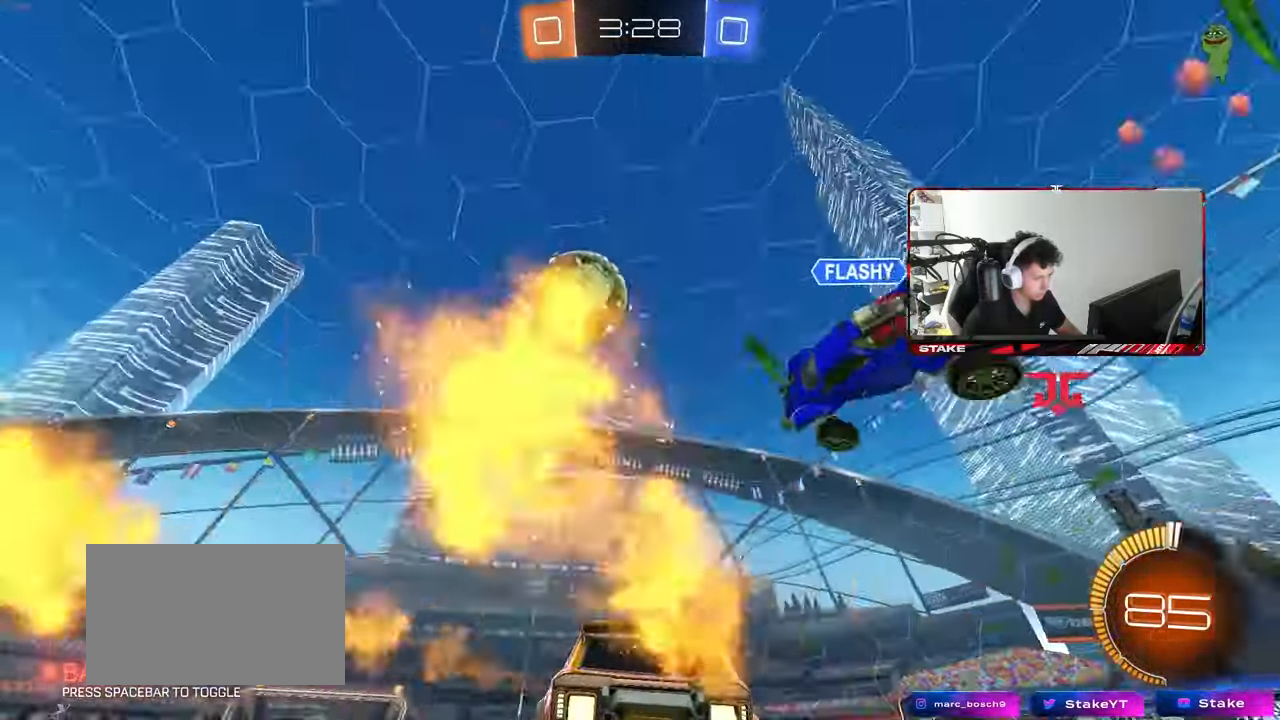
{"keys": [], "mouse": ["right"], "events": [[117, "a", "up"], [217, "a", "down"], [367, "a", "up"], [450, "mouse_left", "up"], [500, "mouse_right", "down"], [500, "w", "up"]]}
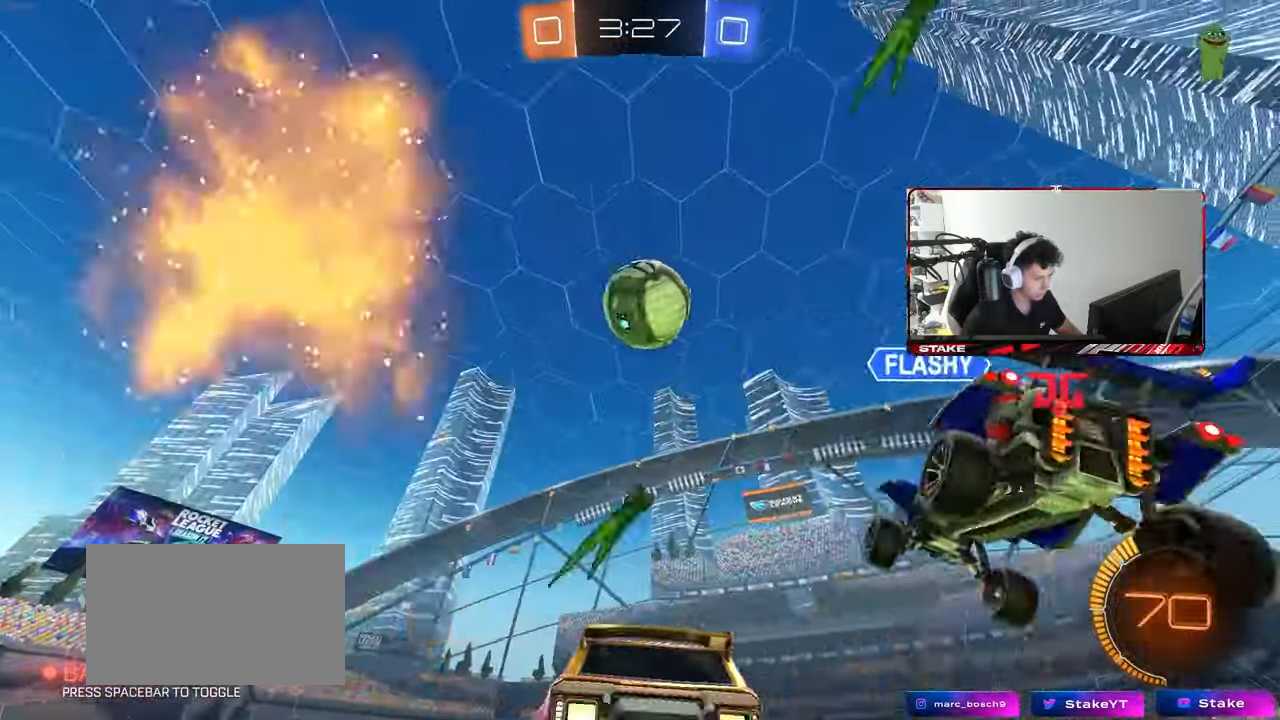
{"keys": ["a", "d", "w"], "mouse": ["left"], "events": [[50, "d", "down"], [100, "s", "down"], [283, "a", "down"], [283, "d", "up"], [283, "mouse_left", "down"], [283, "shift", "down"], [333, "s", "up"], [383, "mouse_right", "up"], [417, "d", "down"], [467, "shift", "up"], [467, "w", "down"]]}
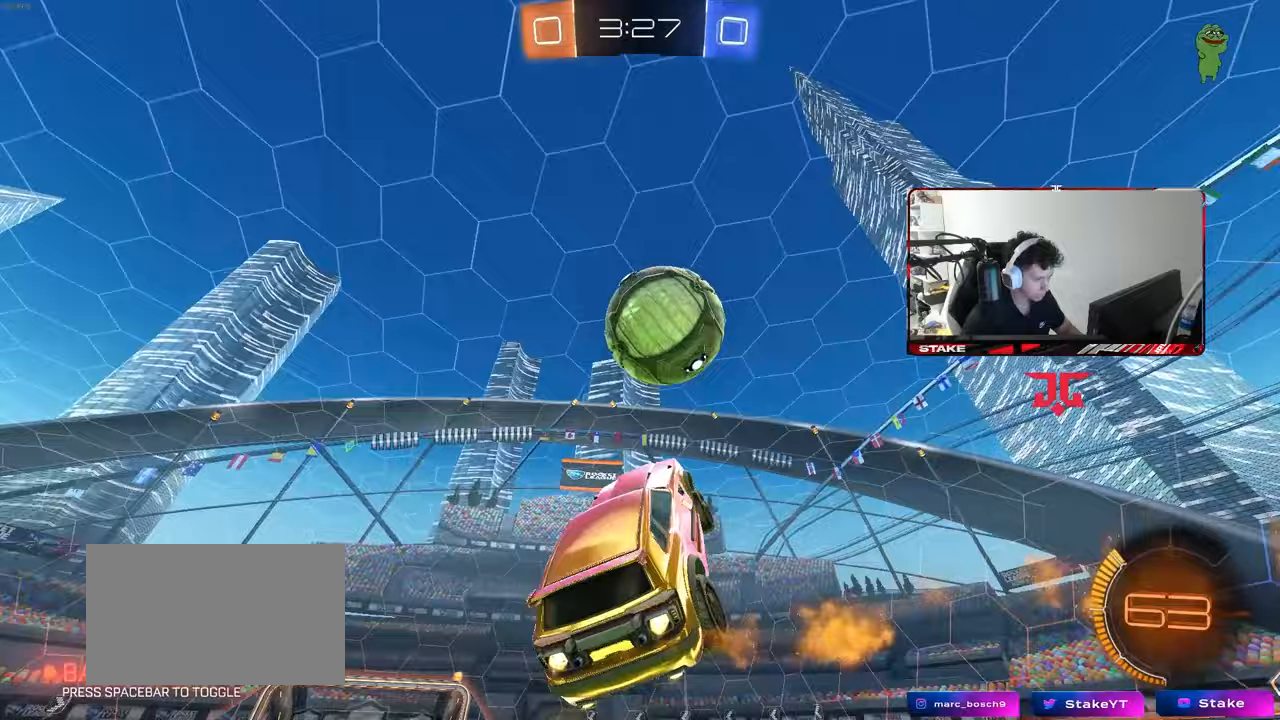
{"keys": ["d", "s", "shift"], "mouse": ["left"], "events": [[17, "a", "up"], [67, "d", "up"], [250, "mouse_right", "down"], [300, "shift", "down"], [350, "d", "down"], [350, "s", "down"], [350, "w", "up"], [483, "mouse_right", "up"]]}
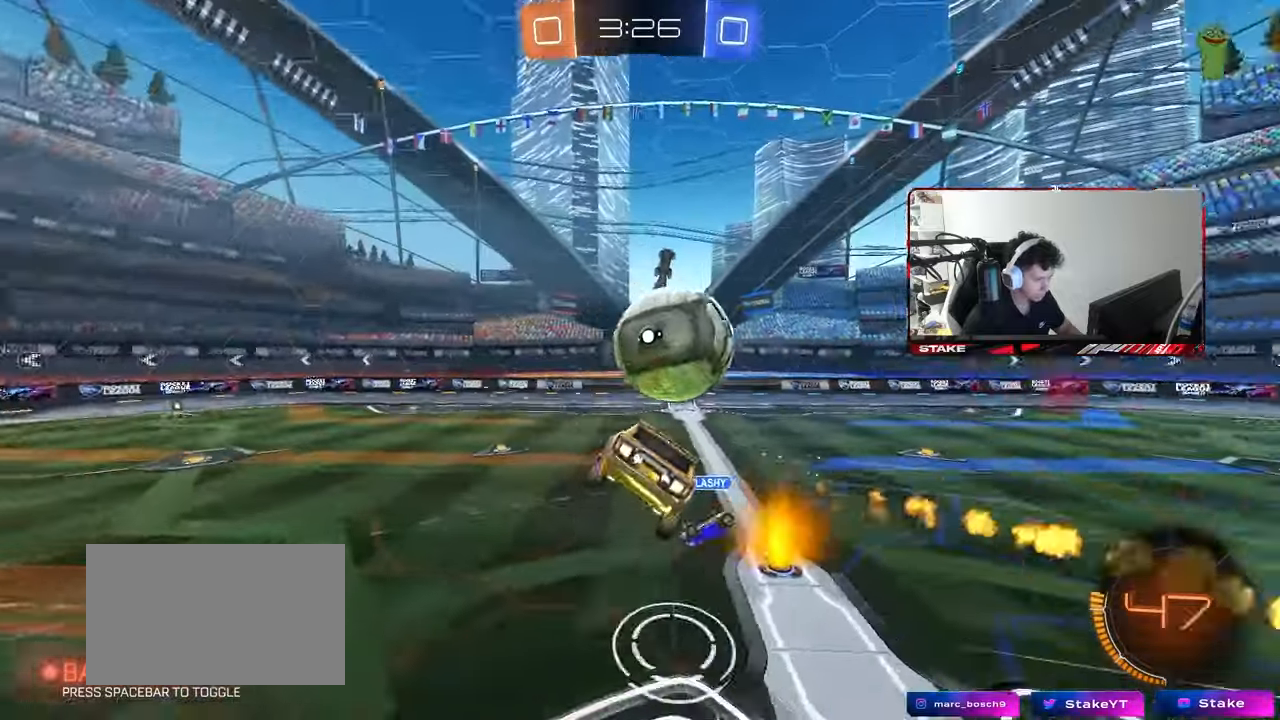
{"keys": ["d", "s", "shift", "space"], "mouse": [], "events": [[317, "mouse_left", "up"], [367, "space", "down"], [400, "s", "up"], [450, "s", "down"]]}
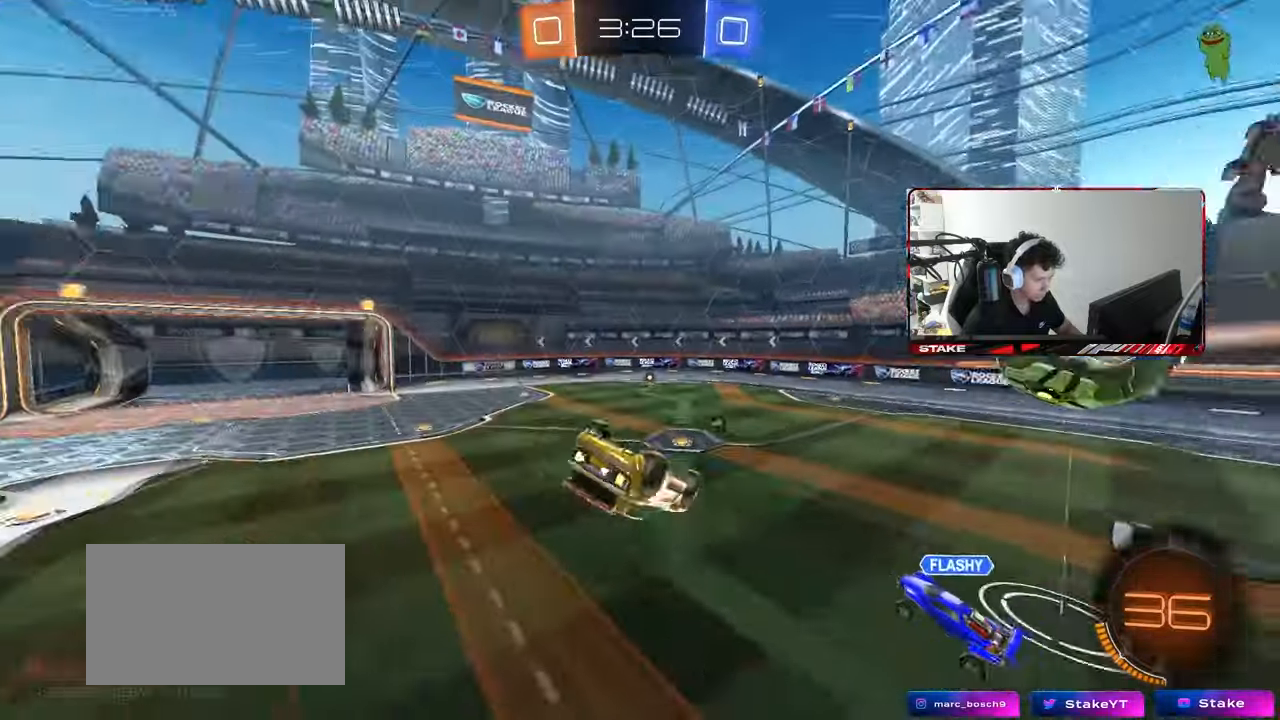
{"keys": [], "mouse": [], "events": [[50, "space", "up"], [333, "a", "down"], [383, "d", "up"], [383, "shift", "up"], [467, "a", "up"], [467, "s", "up"]]}
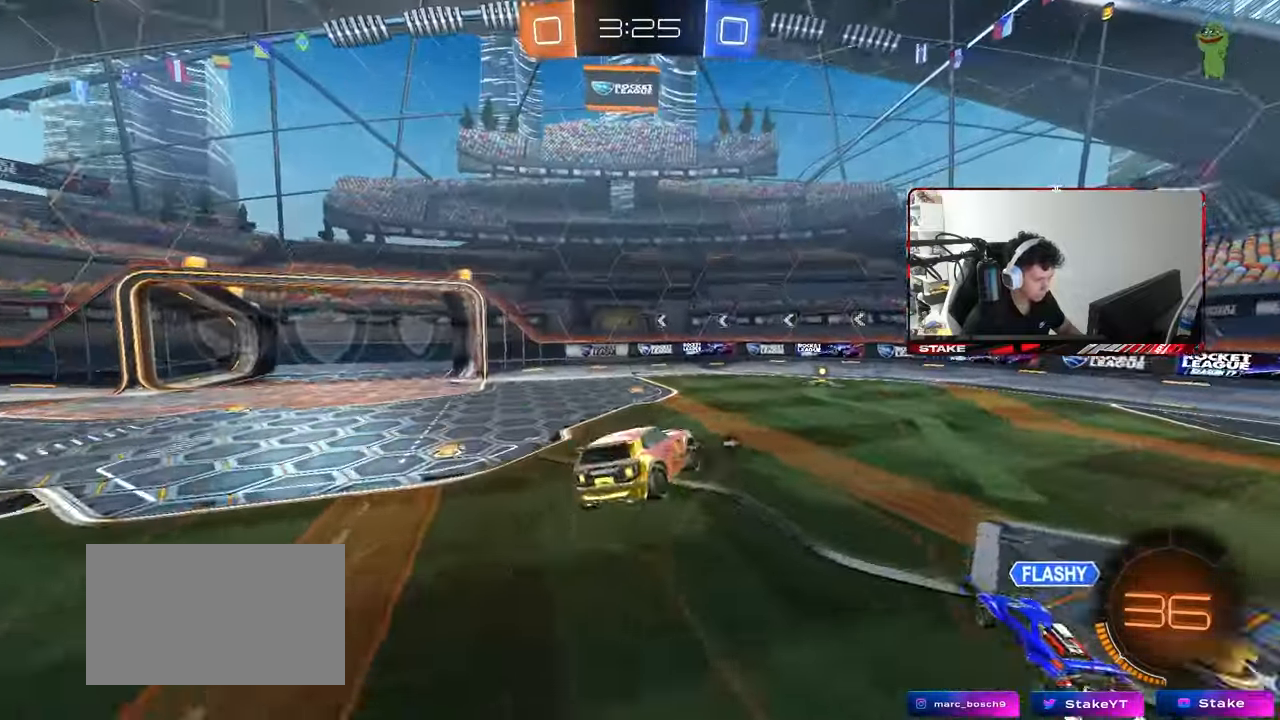
{"keys": ["w"], "mouse": [], "events": [[17, "space", "down"], [200, "space", "up"], [200, "w", "down"]]}
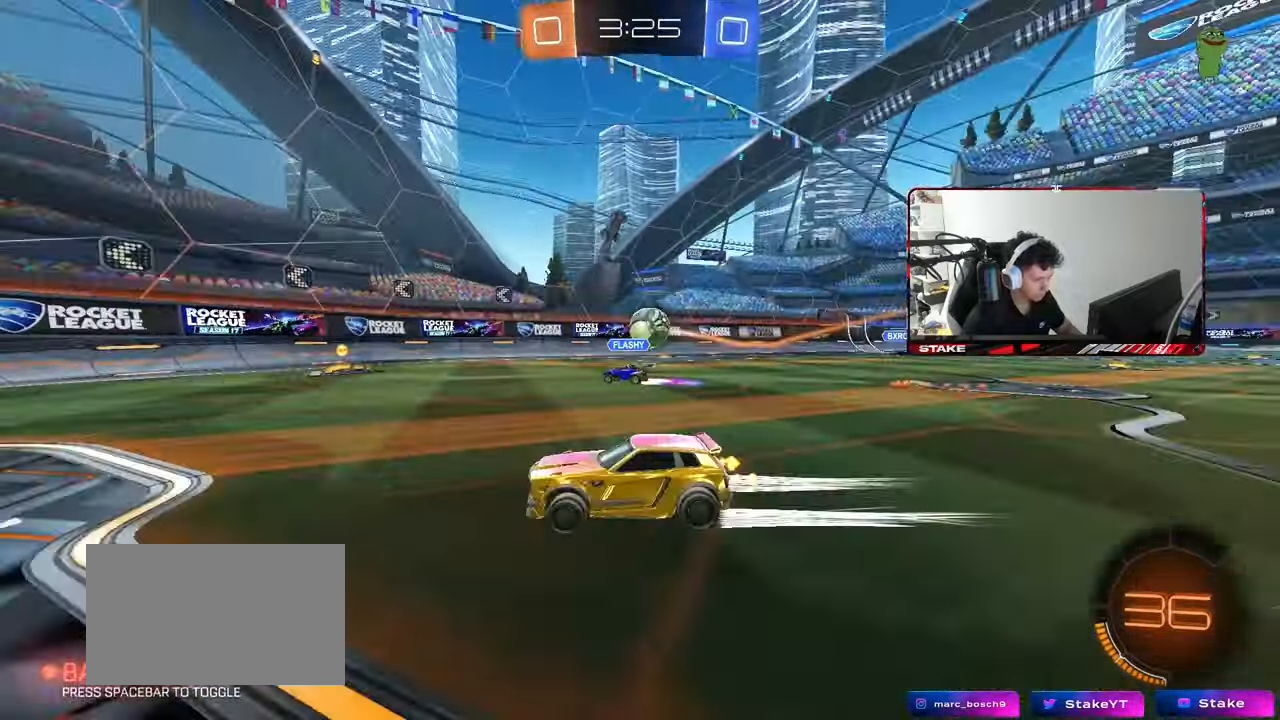
{"keys": ["d", "shift", "w"], "mouse": [], "events": [[267, "d", "down"], [267, "w", "up"], [317, "shift", "down"], [417, "w", "down"]]}
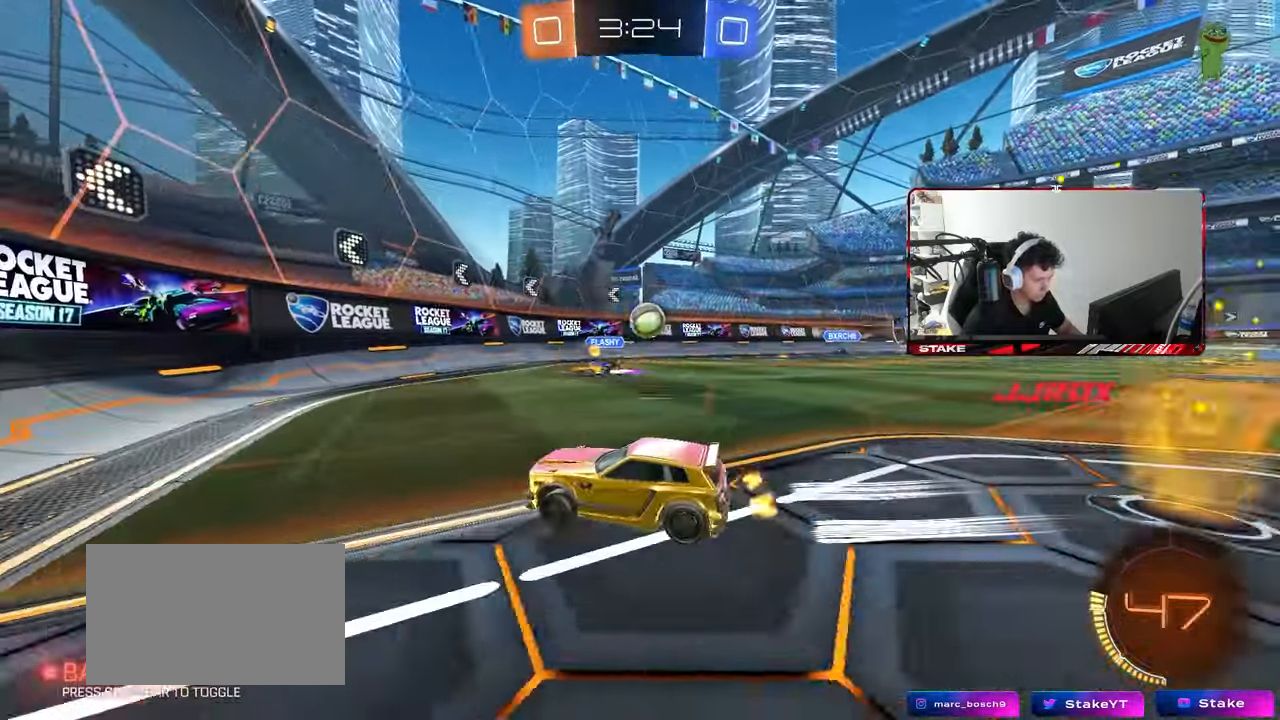
{"keys": ["a", "shift", "w"], "mouse": [], "events": [[100, "d", "up"], [100, "shift", "up"], [133, "a", "down"], [467, "shift", "down"]]}
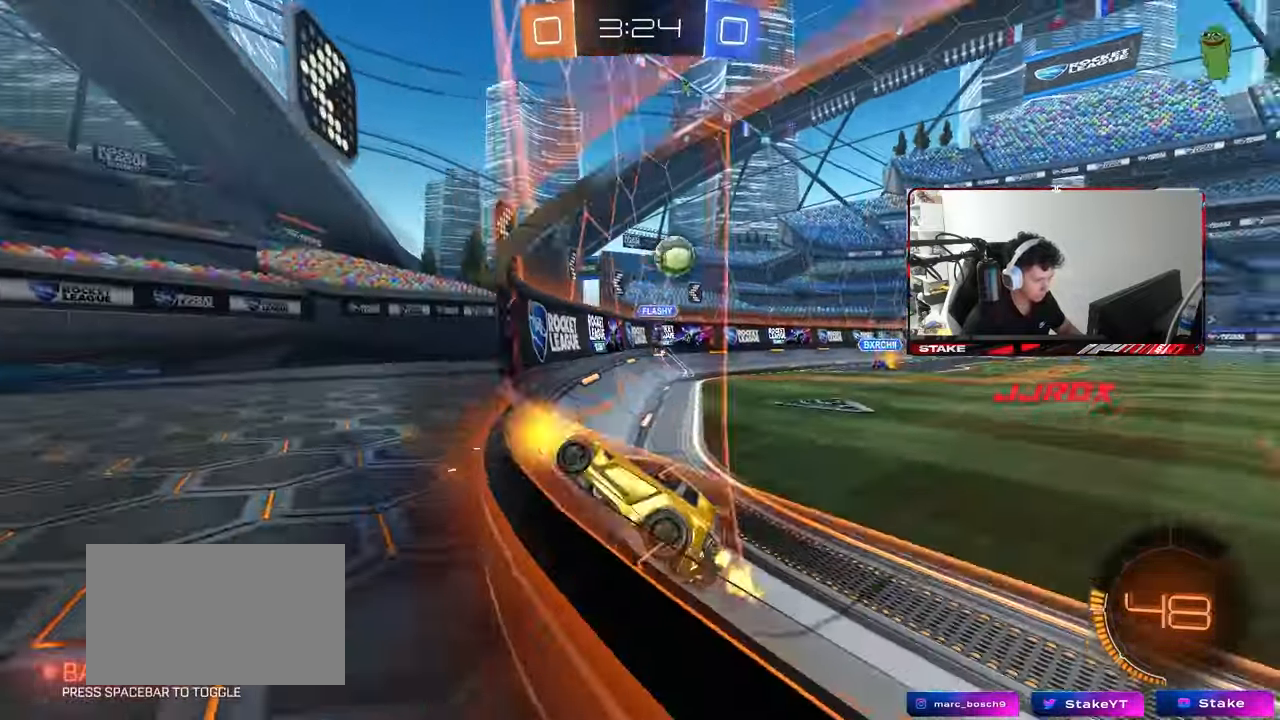
{"keys": ["w"], "mouse": [], "events": [[67, "shift", "up"], [167, "a", "up"], [300, "d", "down"], [400, "d", "up"]]}
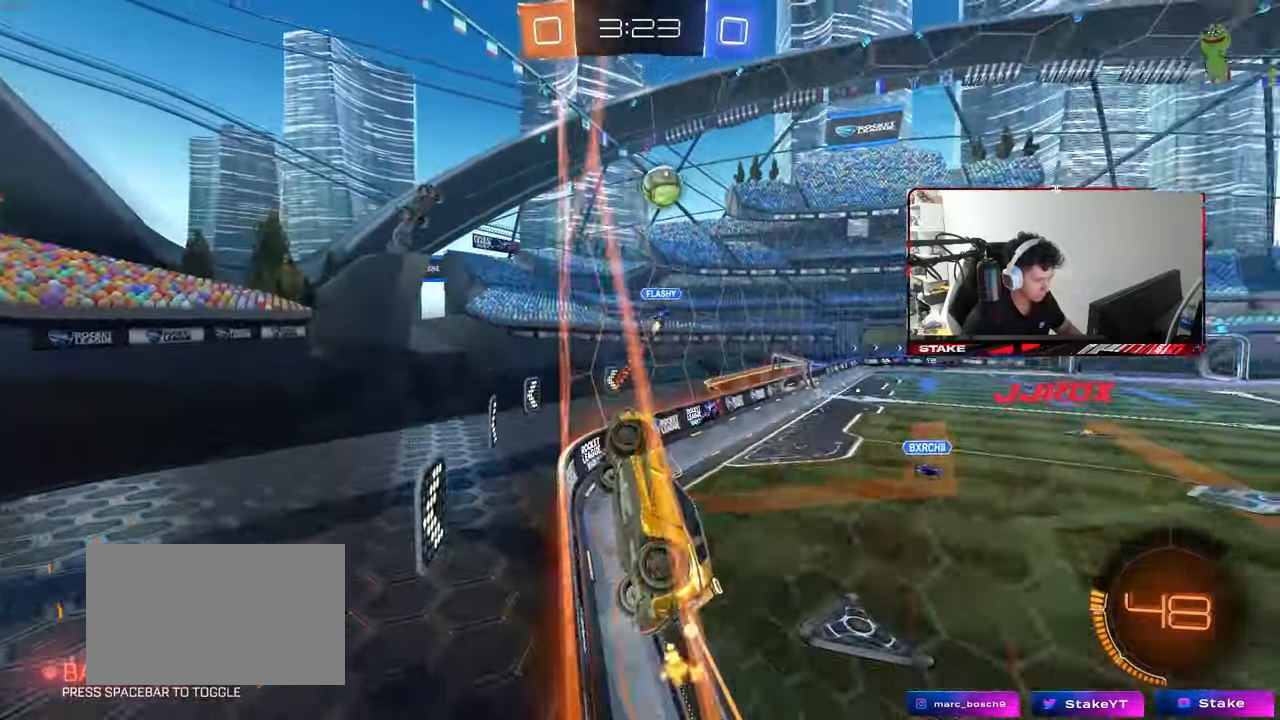
{"keys": ["a", "shift", "w"], "mouse": [], "events": [[33, "a", "down"], [117, "shift", "down"], [167, "shift", "up"], [450, "shift", "down"]]}
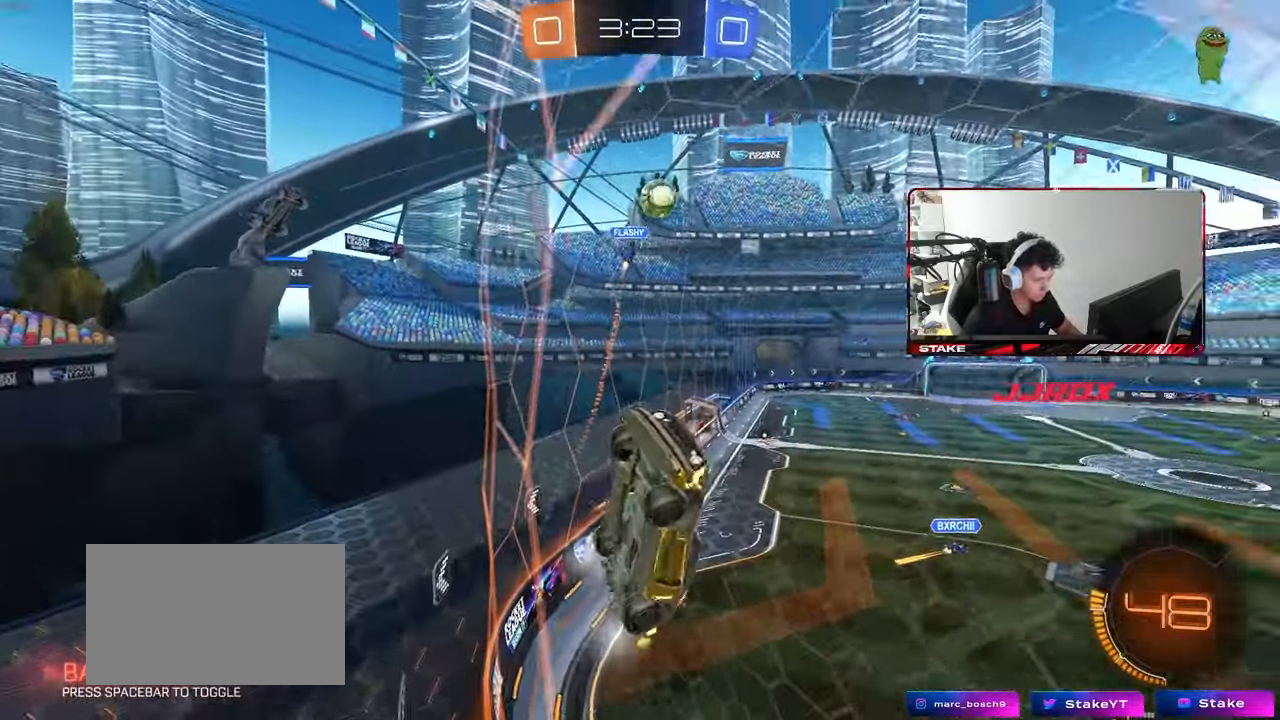
{"keys": ["a", "w"], "mouse": [], "events": [[50, "shift", "up"]]}
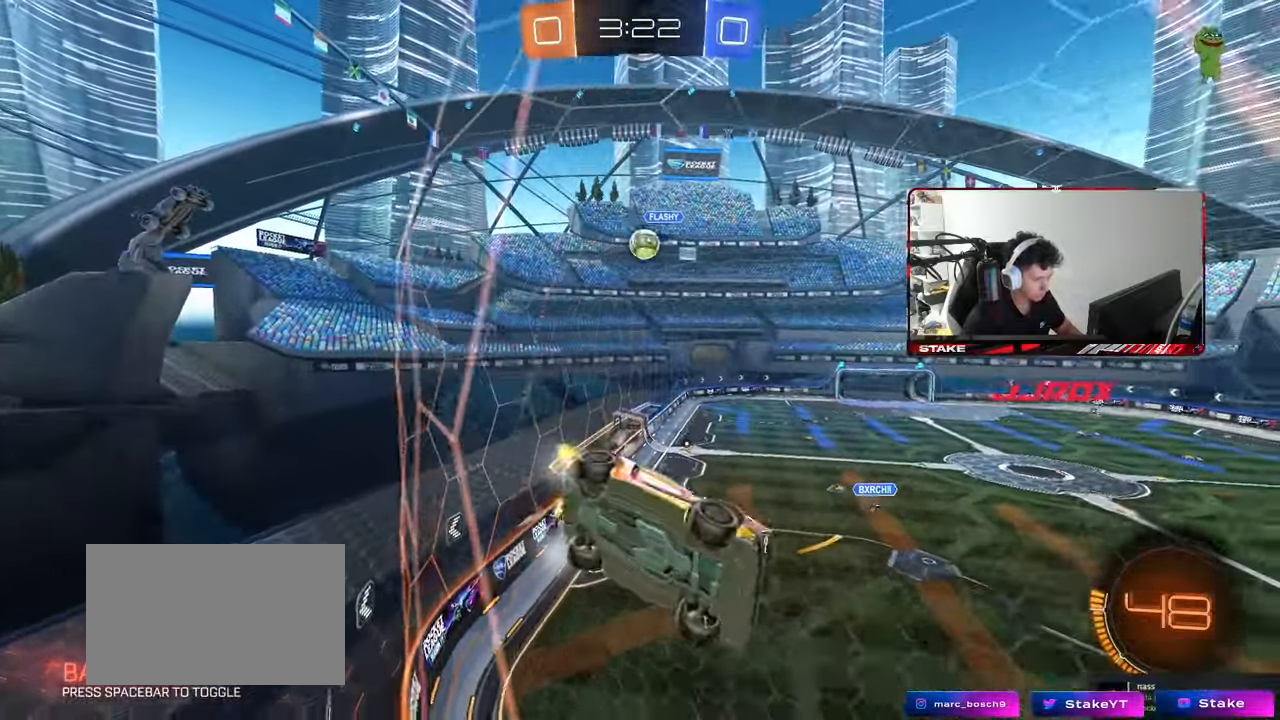
{"keys": ["a", "w"], "mouse": [], "events": []}
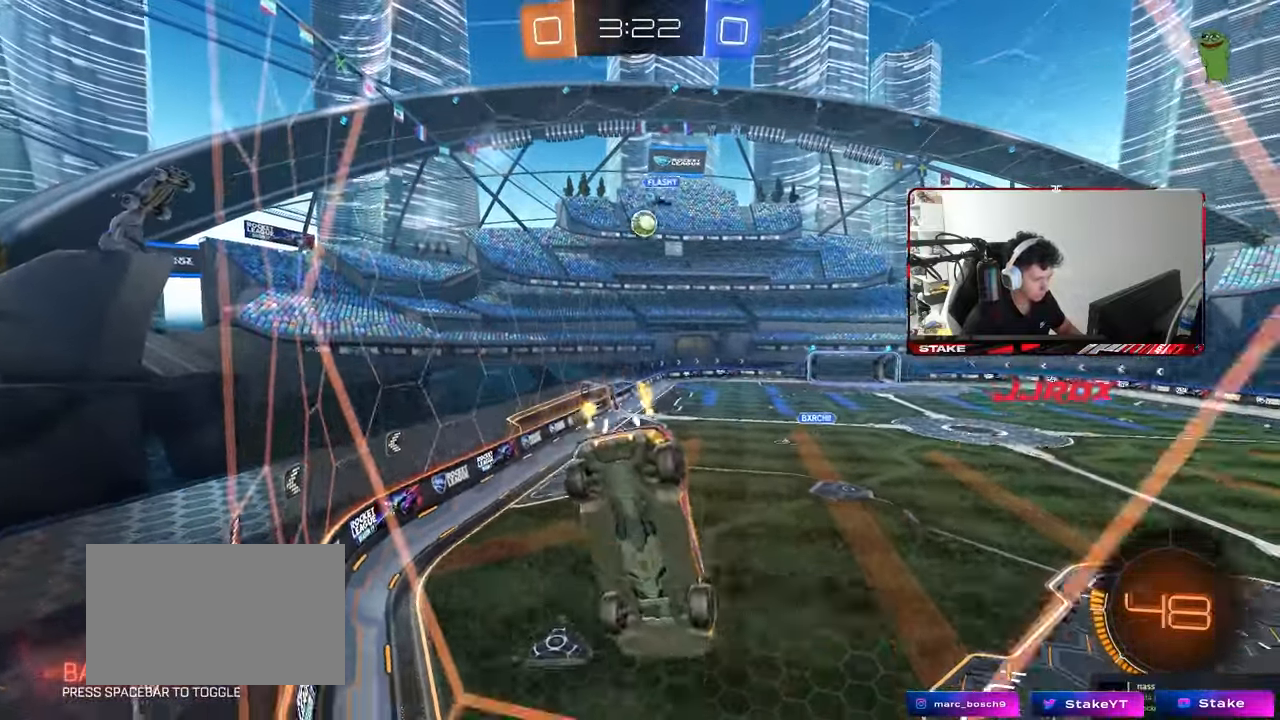
{"keys": ["d", "s"], "mouse": [], "events": [[167, "s", "down"], [167, "w", "up"], [317, "a", "up"], [317, "d", "down"]]}
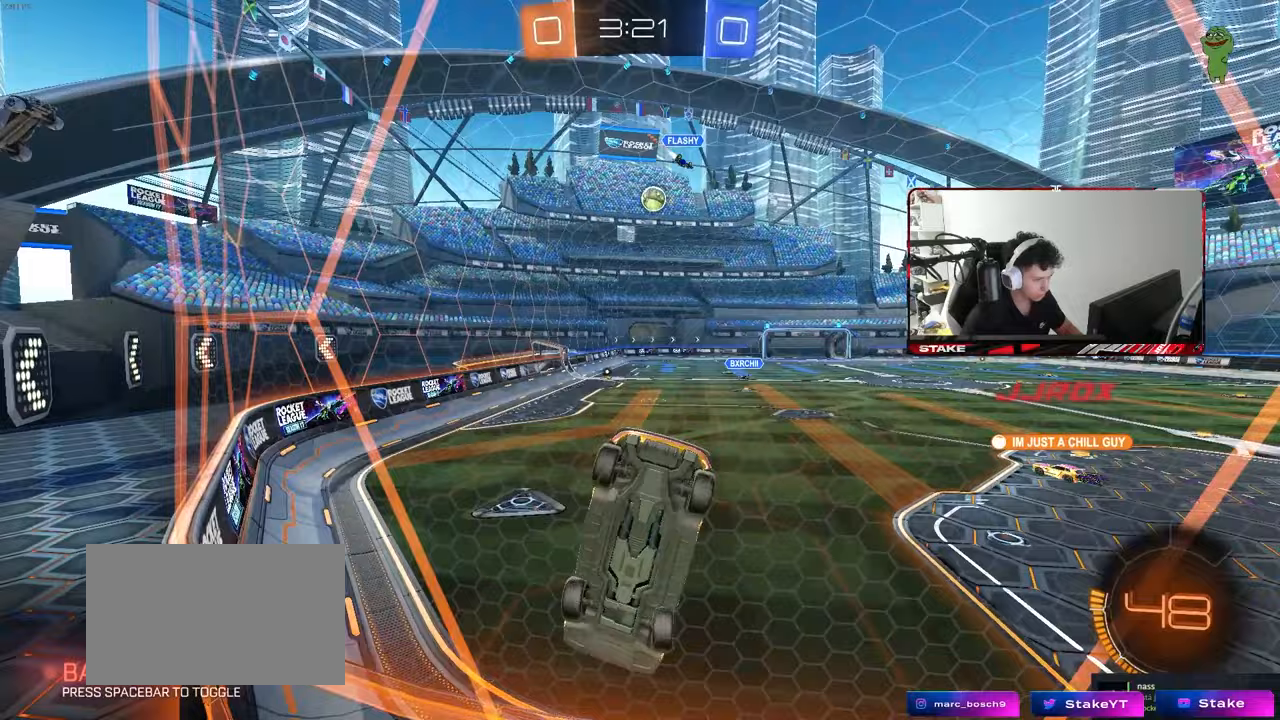
{"keys": ["w"], "mouse": [], "events": [[50, "s", "up"], [100, "shift", "down"], [133, "w", "down"], [233, "shift", "up"], [467, "d", "up"]]}
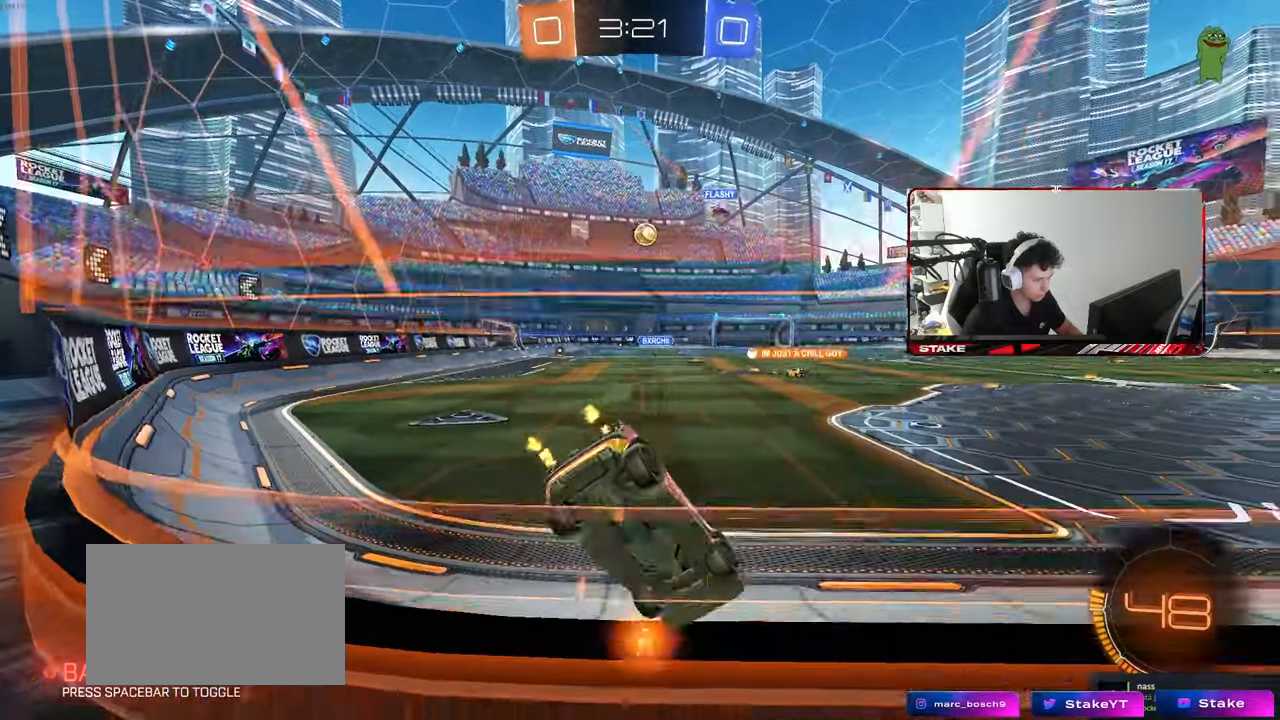
{"keys": ["w"], "mouse": [], "events": [[67, "a", "down"], [200, "a", "up"], [200, "mouse_right", "down"], [350, "mouse_right", "up"]]}
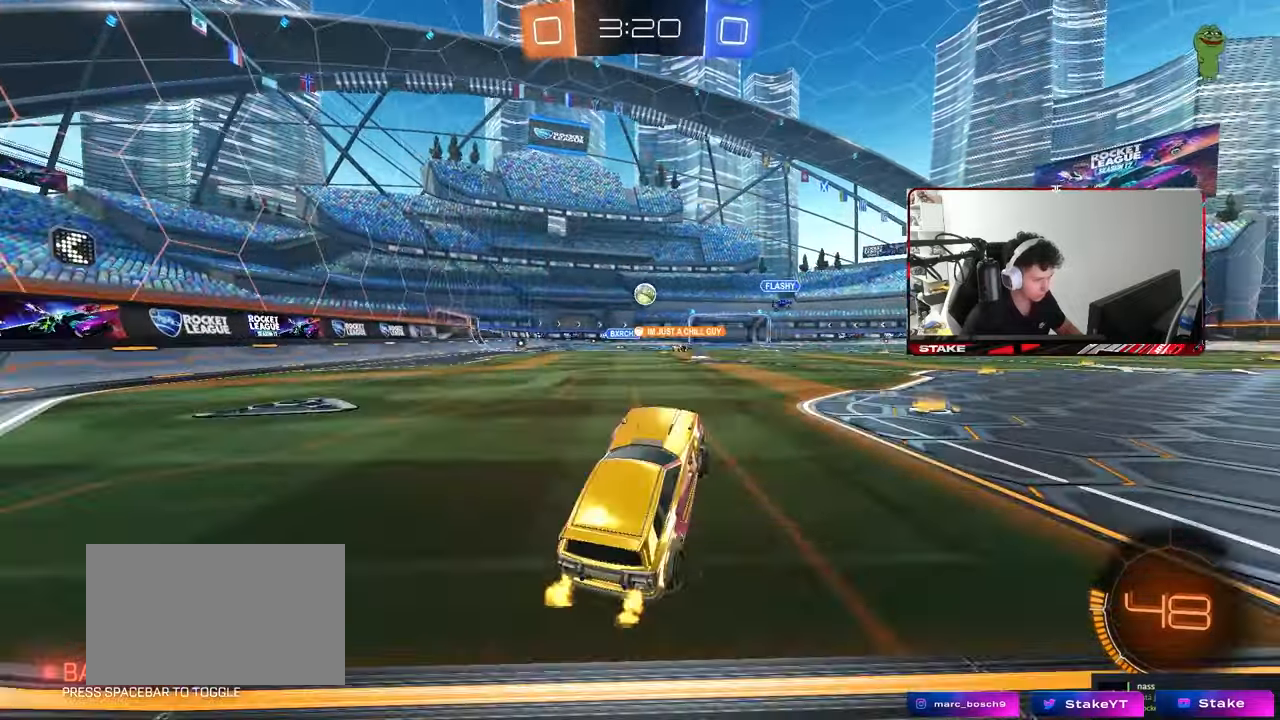
{"keys": ["w"], "mouse": [], "events": [[117, "mouse_right", "down"], [217, "a", "down"], [267, "mouse_right", "up"], [400, "a", "up"]]}
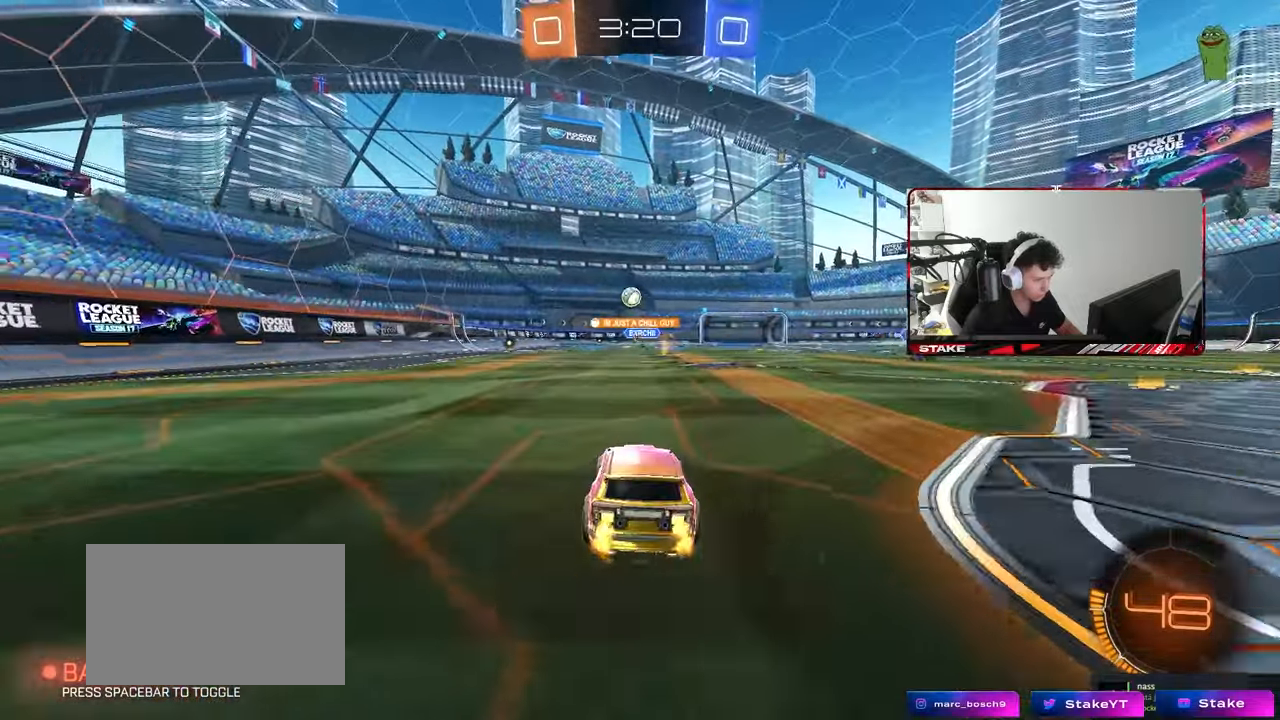
{"keys": ["a", "s", "shift"], "mouse": ["left"], "events": [[50, "mouse_left", "down"], [50, "mouse_right", "down"], [150, "a", "down"], [150, "mouse_right", "up"], [150, "shift", "down"], [183, "mouse_right", "down"], [267, "mouse_right", "up"], [283, "s", "down"], [283, "w", "up"]]}
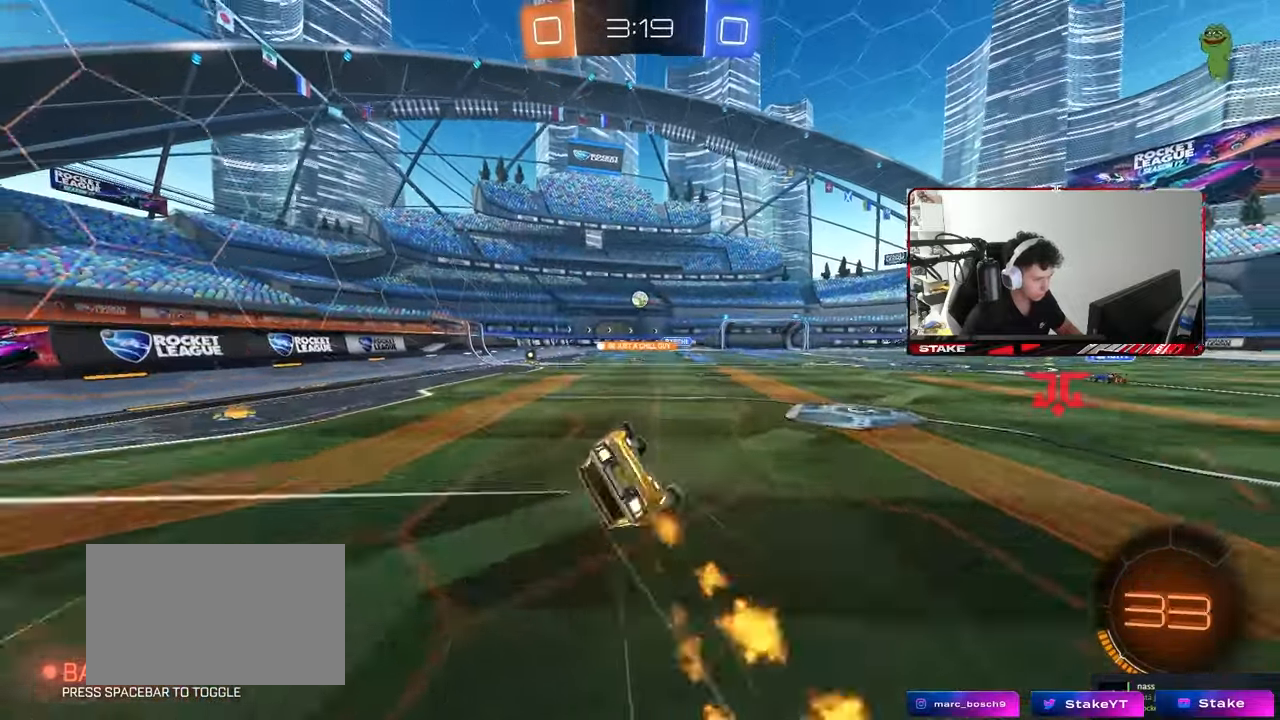
{"keys": [], "mouse": [], "events": [[17, "mouse_left", "up"], [150, "s", "up"], [250, "s", "down"], [433, "shift", "up"], [483, "a", "up"], [483, "s", "up"]]}
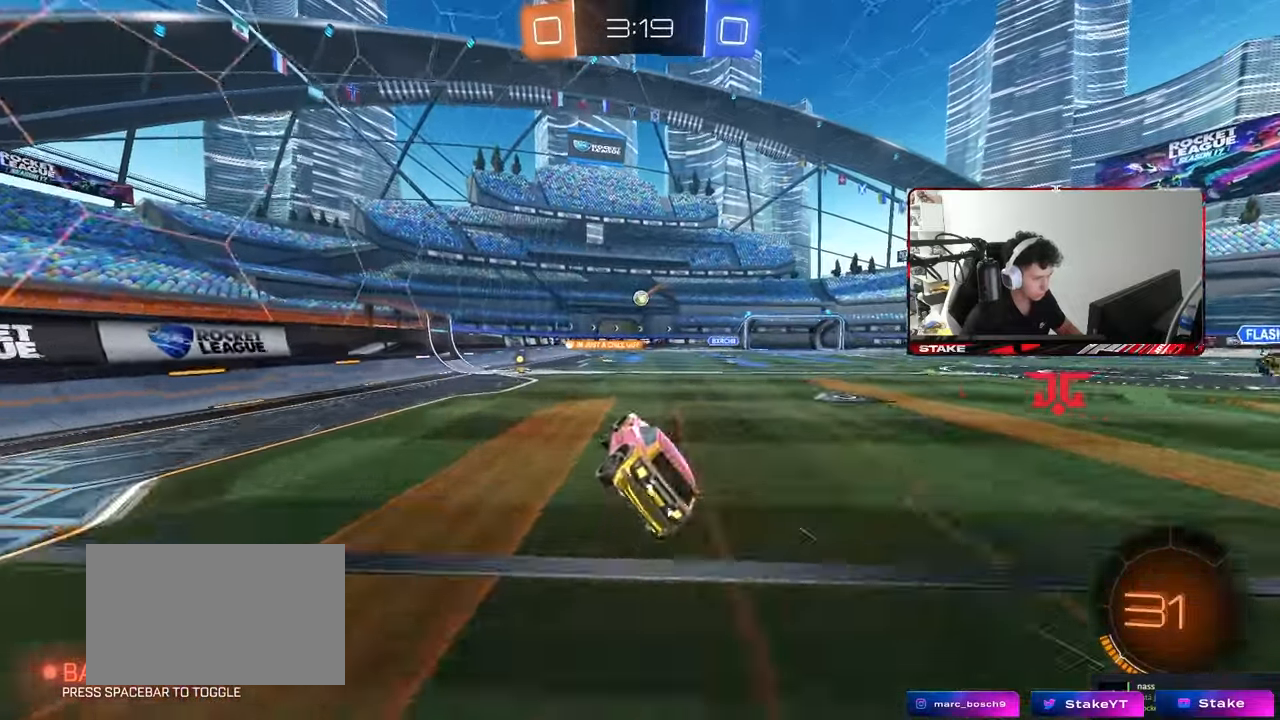
{"keys": ["a", "w"], "mouse": [], "events": [[117, "a", "down"], [167, "w", "down"], [317, "a", "up"], [450, "a", "down"]]}
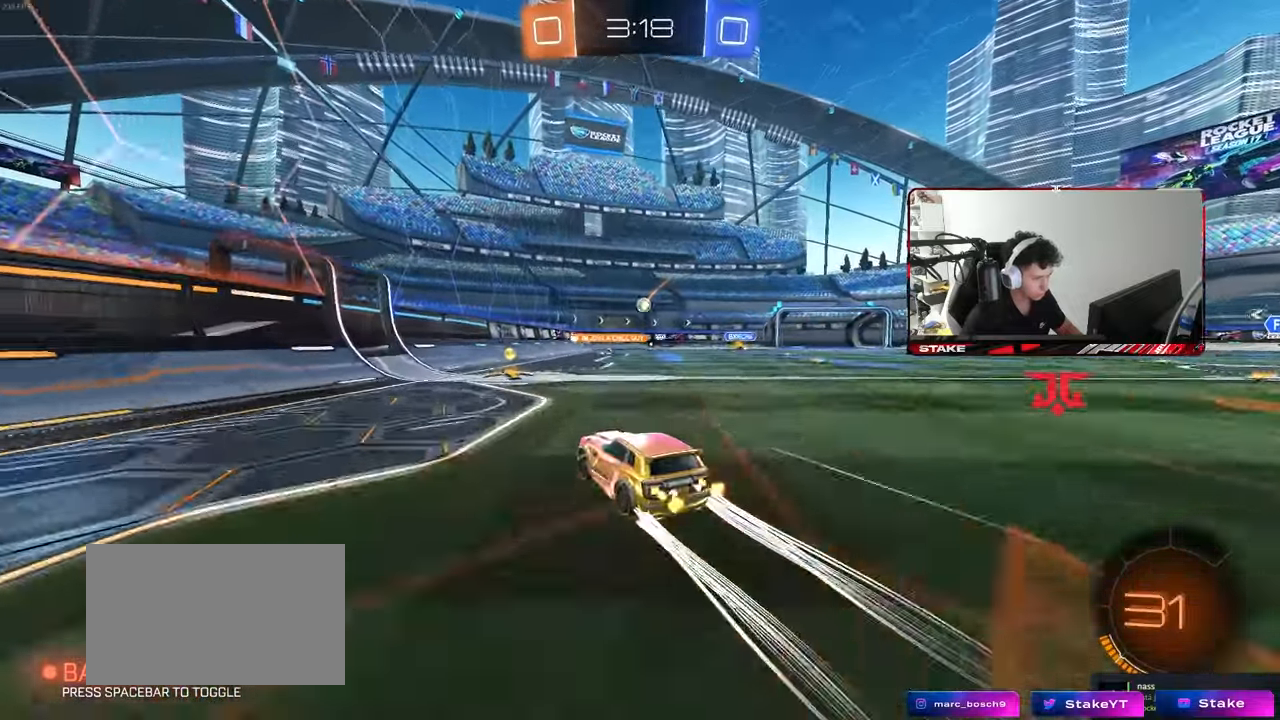
{"keys": ["d"], "mouse": [], "events": [[50, "a", "up"], [100, "w", "up"], [133, "d", "down"], [233, "s", "down"], [283, "d", "up"], [367, "s", "up"], [417, "d", "down"]]}